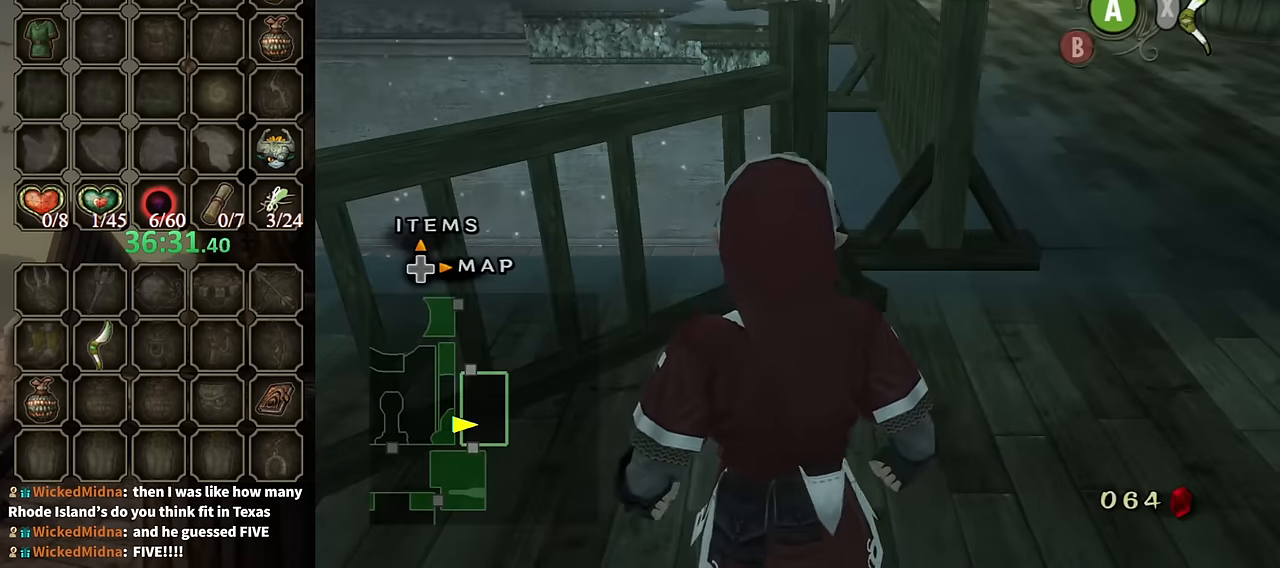
Gameplay with a controller (Nintendo layout); each line is a JSON object with the inputs held at the frame after it. "events" lists button and stick changes between this image and that frame as [ms after this image, input, new state], when the widget could be followed in between. Not read: L3 R3.
{"buttons": [], "left_stick": "up-right", "right_stick": "center", "events": [[234, "L1", "down"], [234, "left_stick", "up-right"], [400, "L1", "up"]]}
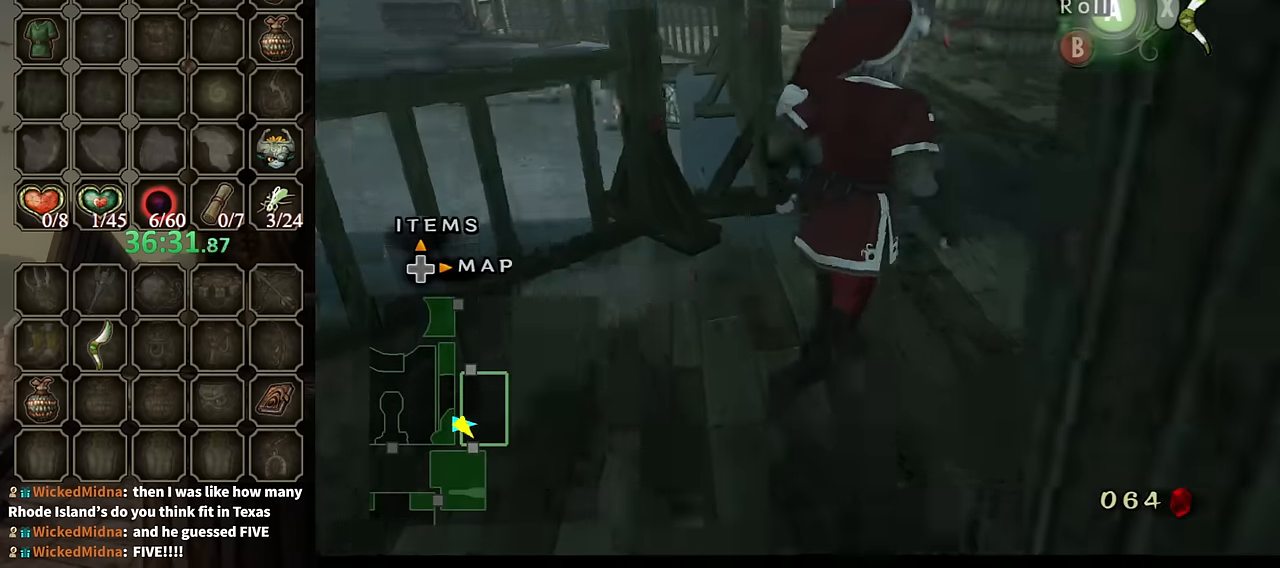
{"buttons": [], "left_stick": "up-left", "right_stick": "down-right", "events": [[267, "A", "down"], [267, "left_stick", "up"], [300, "A", "up"], [367, "left_stick", "up-left"], [500, "right_stick", "down-right"]]}
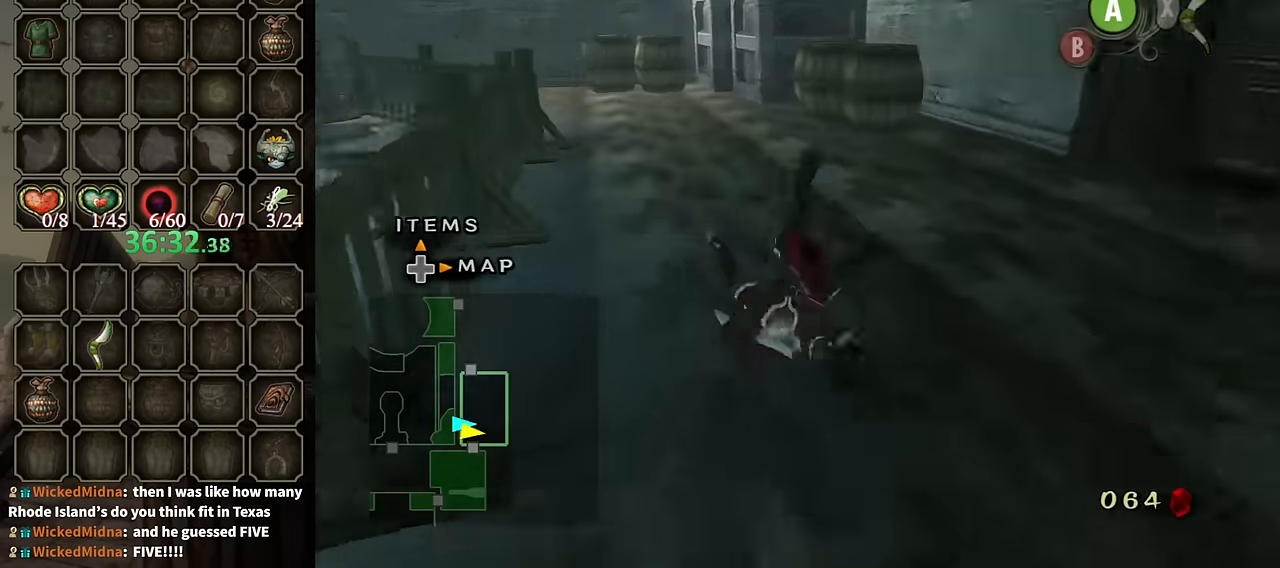
{"buttons": ["A"], "left_stick": "up", "right_stick": "center", "events": [[34, "left_stick", "center"], [34, "right_stick", "right"], [234, "left_stick", "up"], [234, "right_stick", "center"], [467, "A", "down"]]}
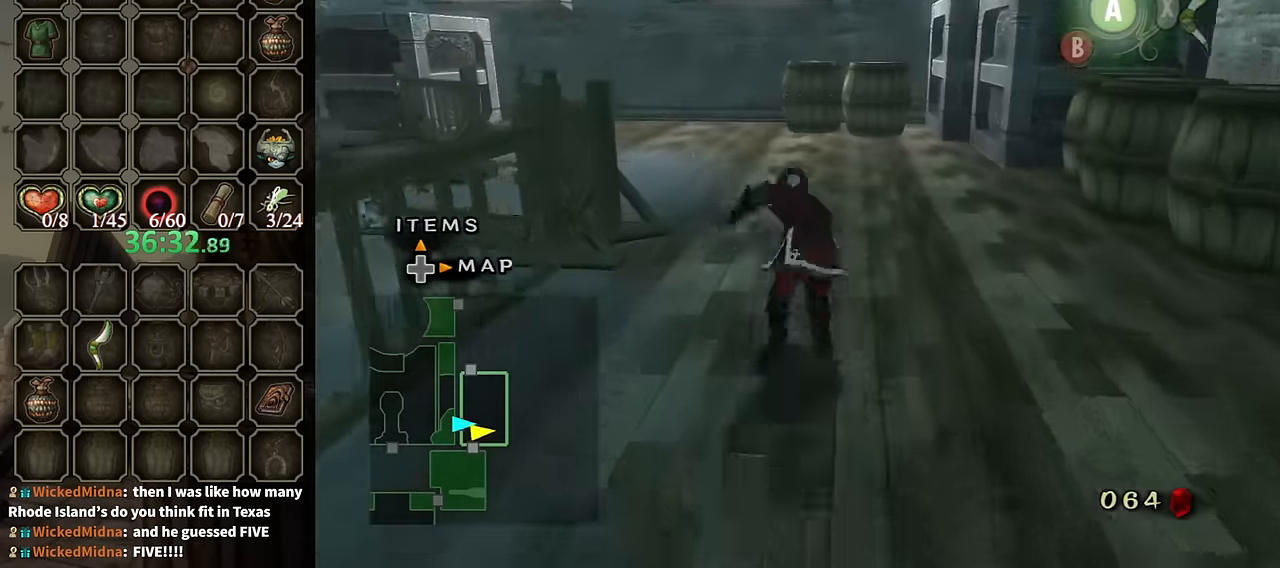
{"buttons": [], "left_stick": "up-left", "right_stick": "center", "events": [[34, "A", "up"], [100, "A", "down"], [167, "A", "up"], [334, "left_stick", "up-left"]]}
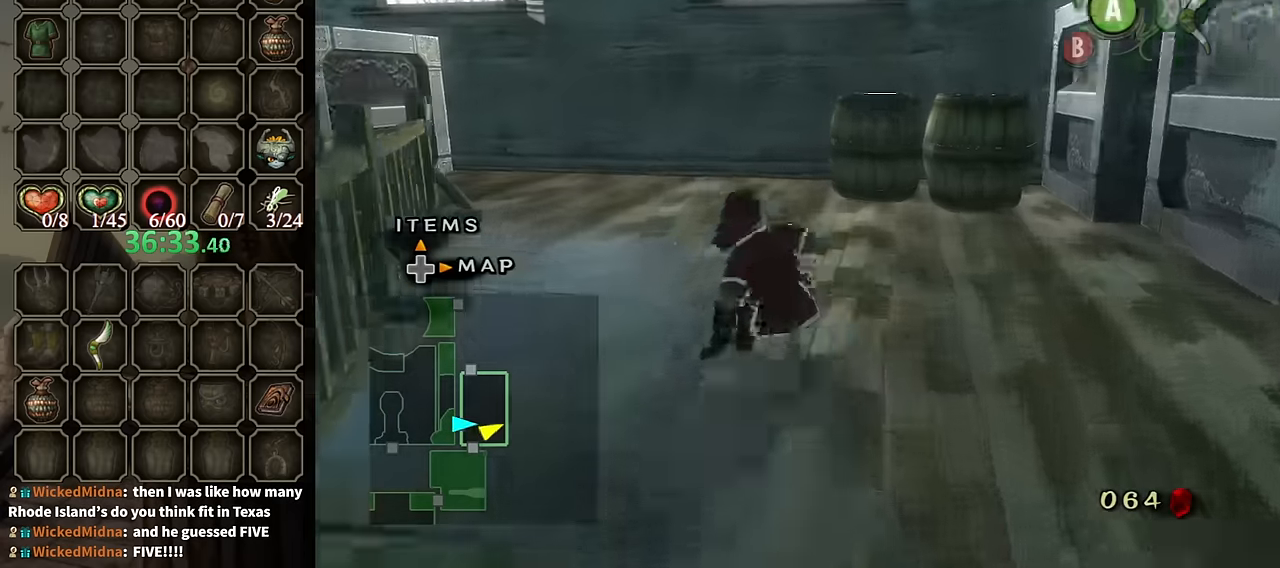
{"buttons": [], "left_stick": "up-left", "right_stick": "center", "events": [[234, "A", "down"], [300, "A", "up"], [334, "A", "down"], [367, "A", "up"]]}
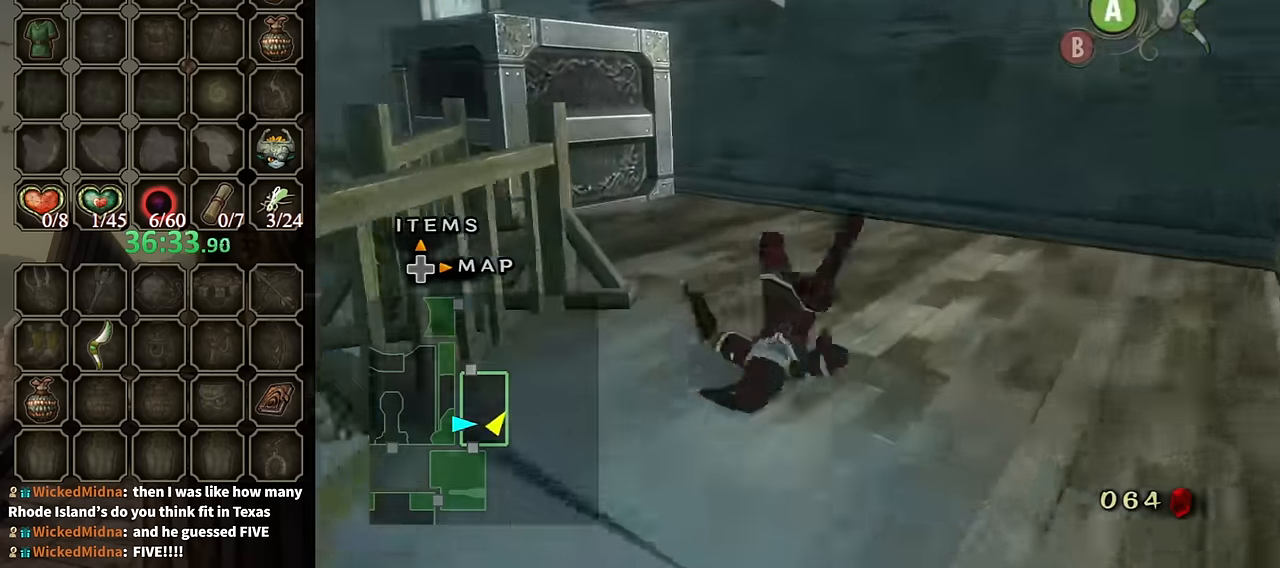
{"buttons": [], "left_stick": "up-left", "right_stick": "center", "events": [[167, "left_stick", "up"], [367, "left_stick", "up-left"]]}
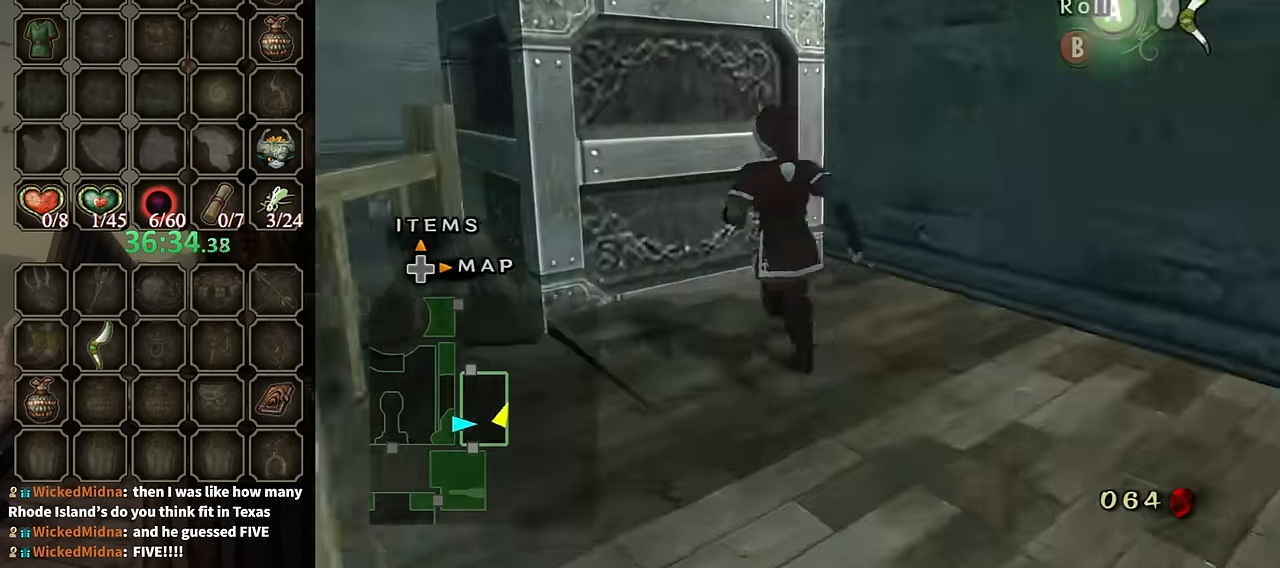
{"buttons": ["L1", "R1"], "left_stick": "center", "right_stick": "center", "events": [[400, "R1", "down"], [467, "L1", "down"], [467, "left_stick", "center"]]}
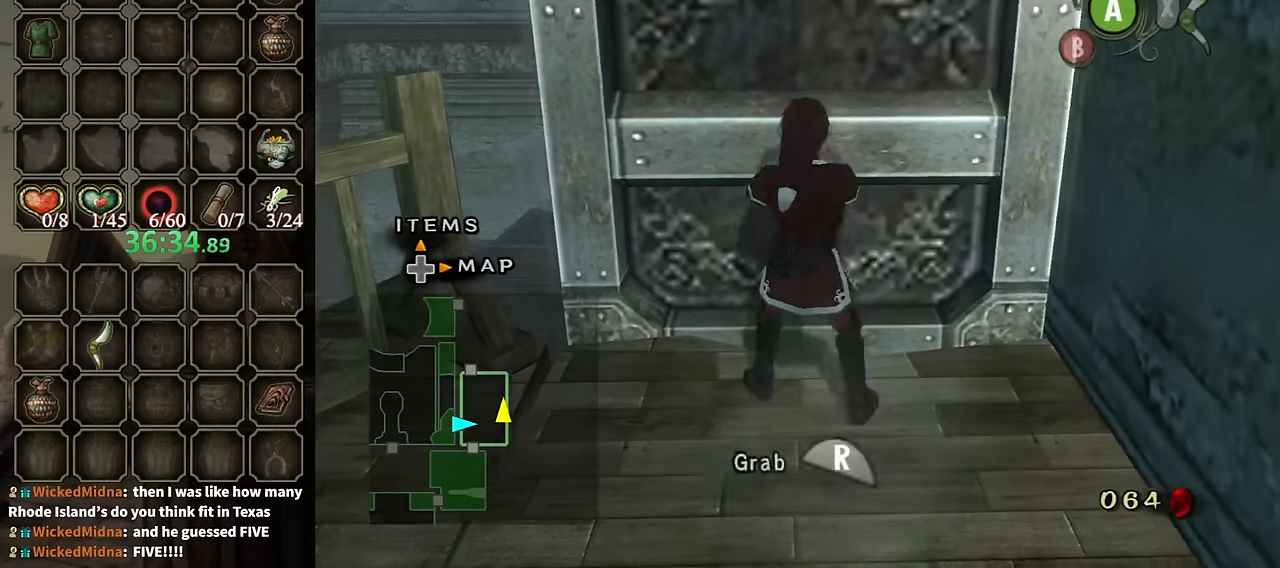
{"buttons": ["R1"], "left_stick": "up", "right_stick": "center", "events": [[100, "left_stick", "up"], [134, "L1", "up"]]}
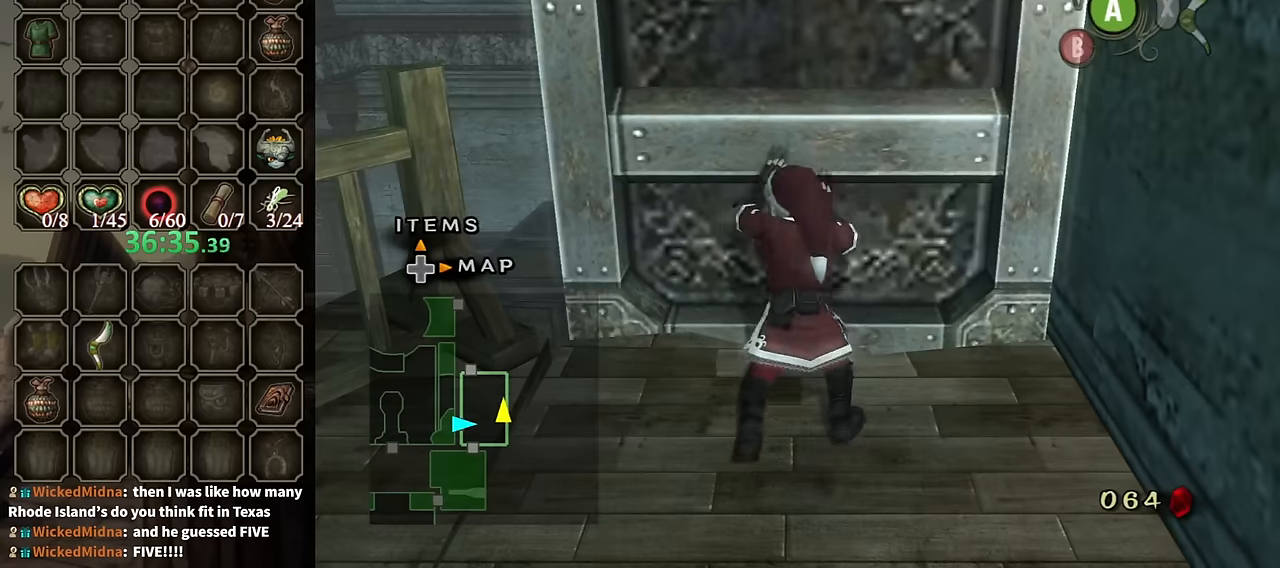
{"buttons": ["R1"], "left_stick": "up", "right_stick": "center", "events": []}
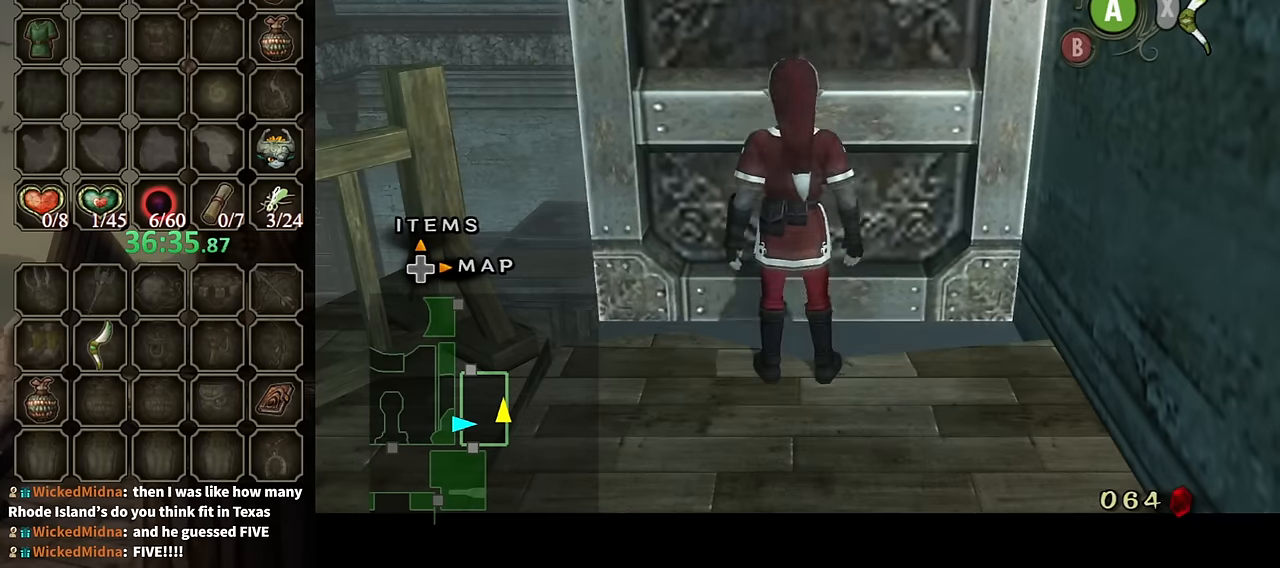
{"buttons": [], "left_stick": "center", "right_stick": "center", "events": [[200, "R1", "up"], [200, "left_stick", "center"]]}
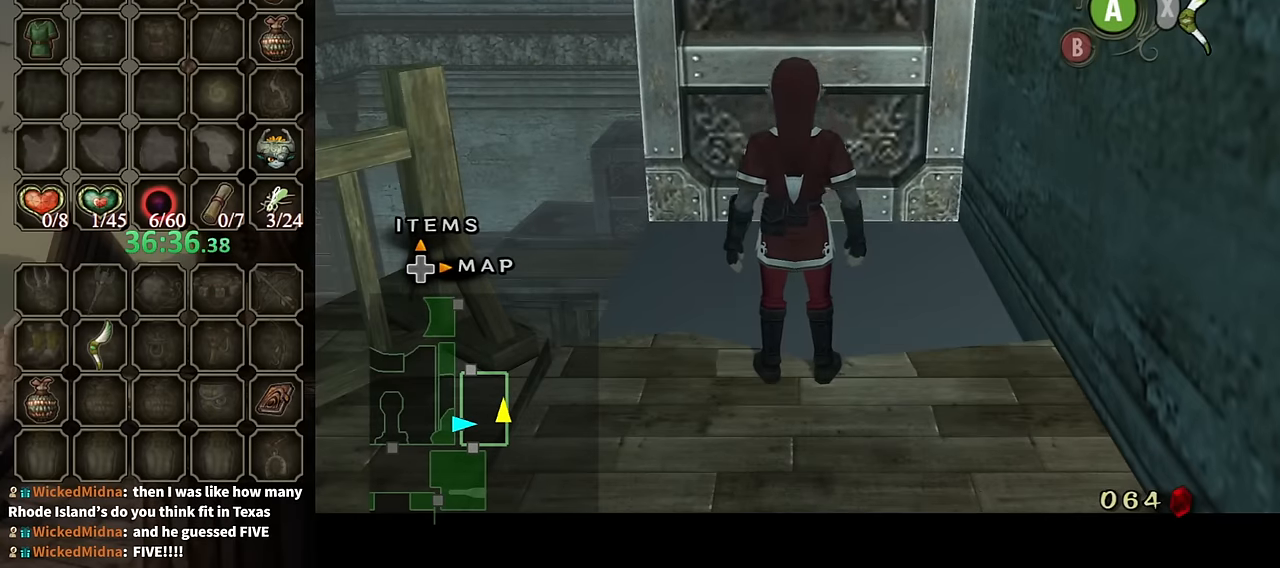
{"buttons": [], "left_stick": "center", "right_stick": "center", "events": []}
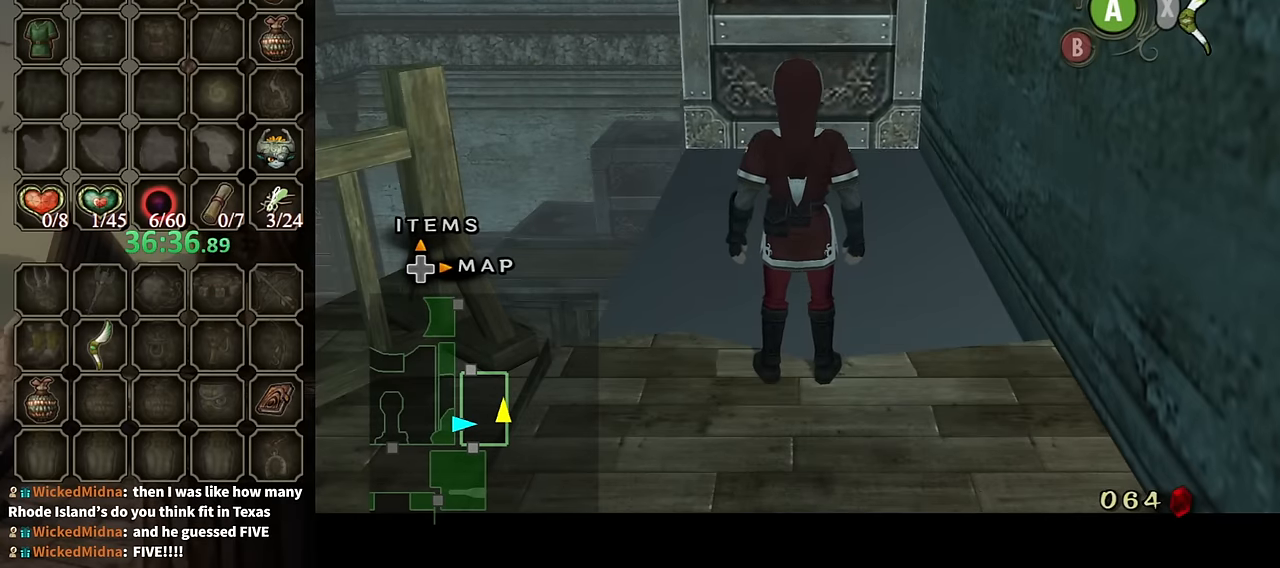
{"buttons": [], "left_stick": "center", "right_stick": "center", "events": []}
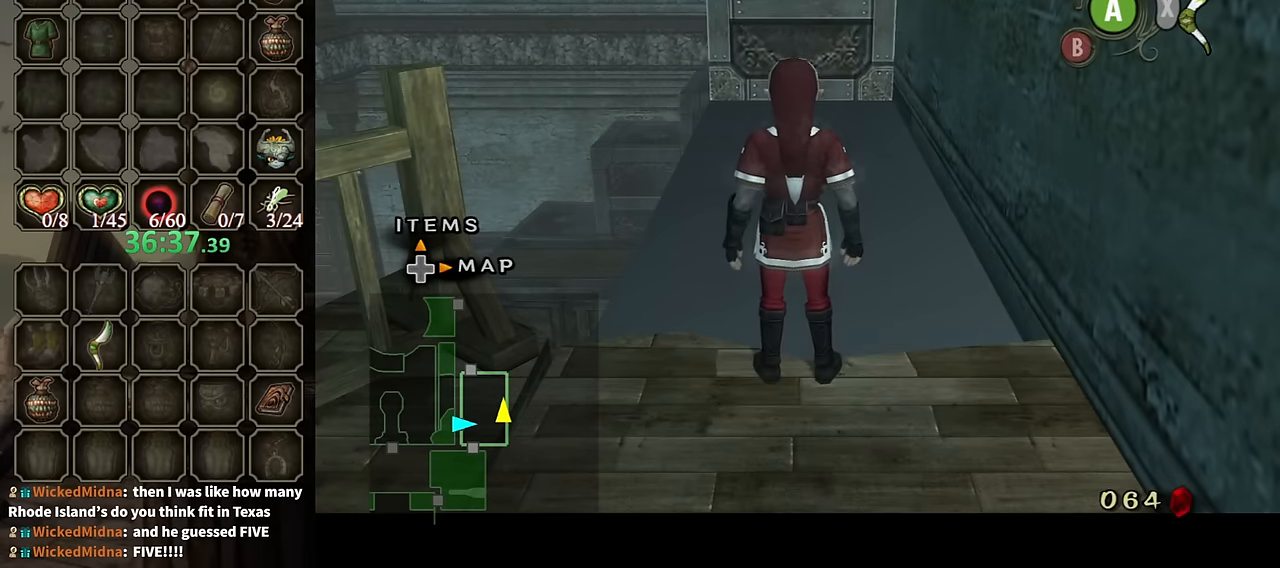
{"buttons": [], "left_stick": "center", "right_stick": "center", "events": []}
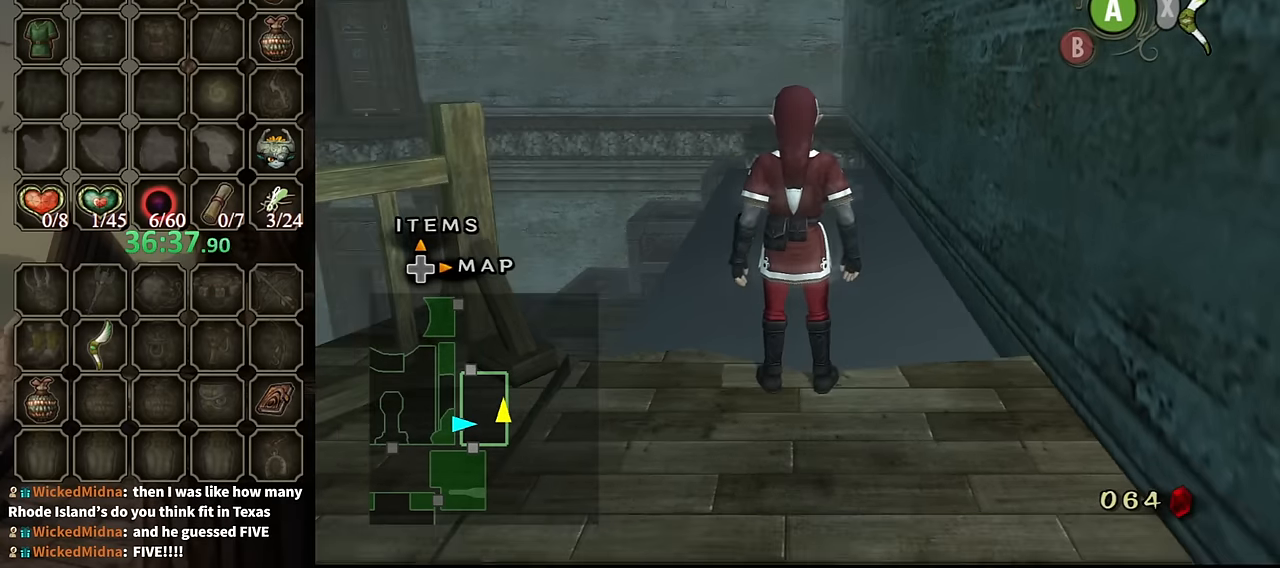
{"buttons": [], "left_stick": "center", "right_stick": "right", "events": [[367, "right_stick", "right"]]}
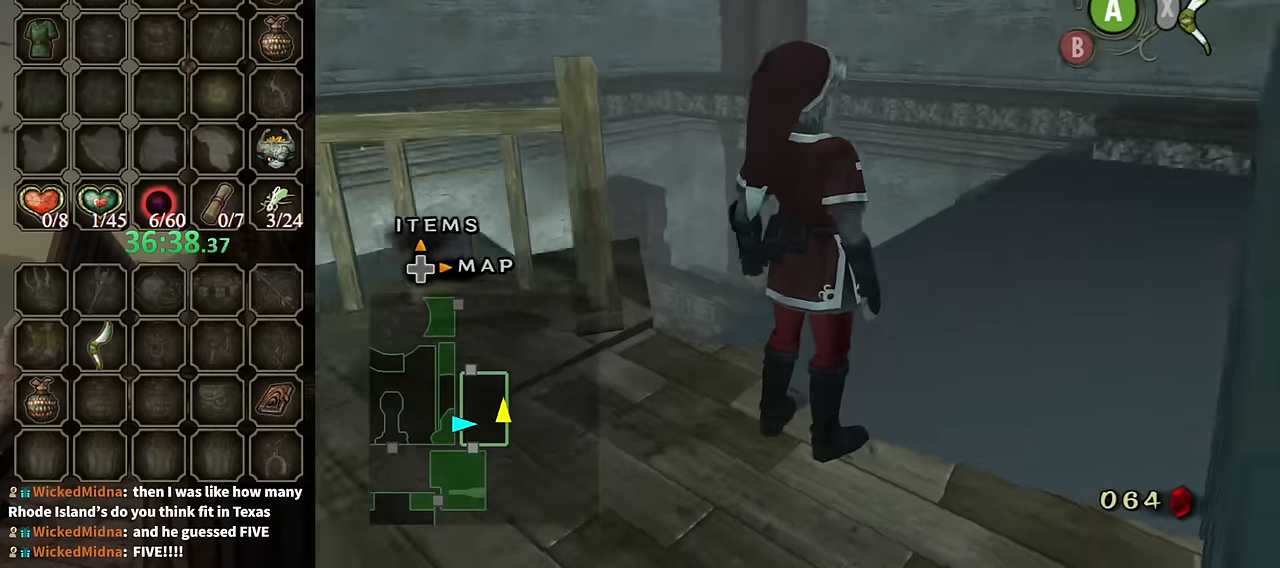
{"buttons": [], "left_stick": "center", "right_stick": "center", "events": [[100, "right_stick", "center"]]}
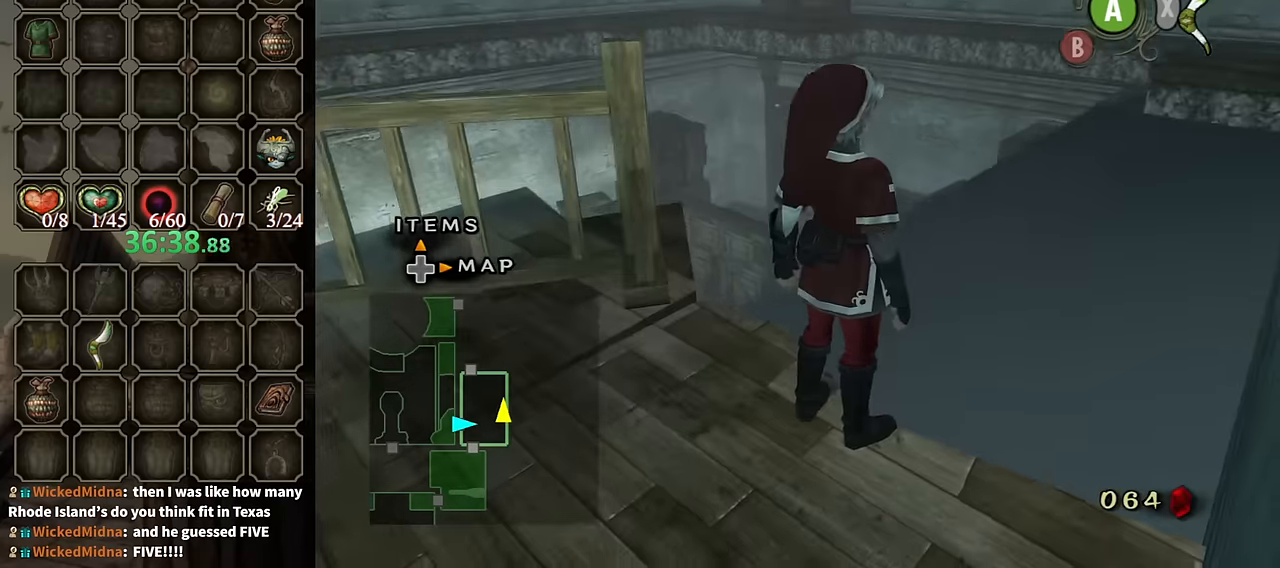
{"buttons": [], "left_stick": "center", "right_stick": "center", "events": []}
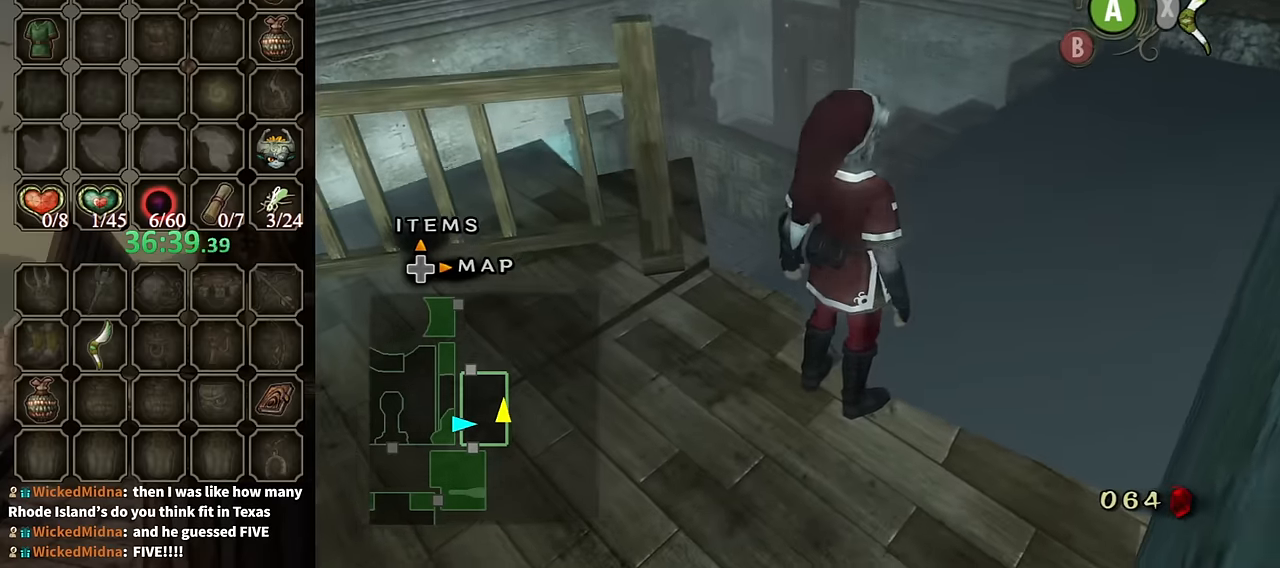
{"buttons": [], "left_stick": "down-left", "right_stick": "right", "events": [[467, "left_stick", "down-left"], [467, "right_stick", "right"]]}
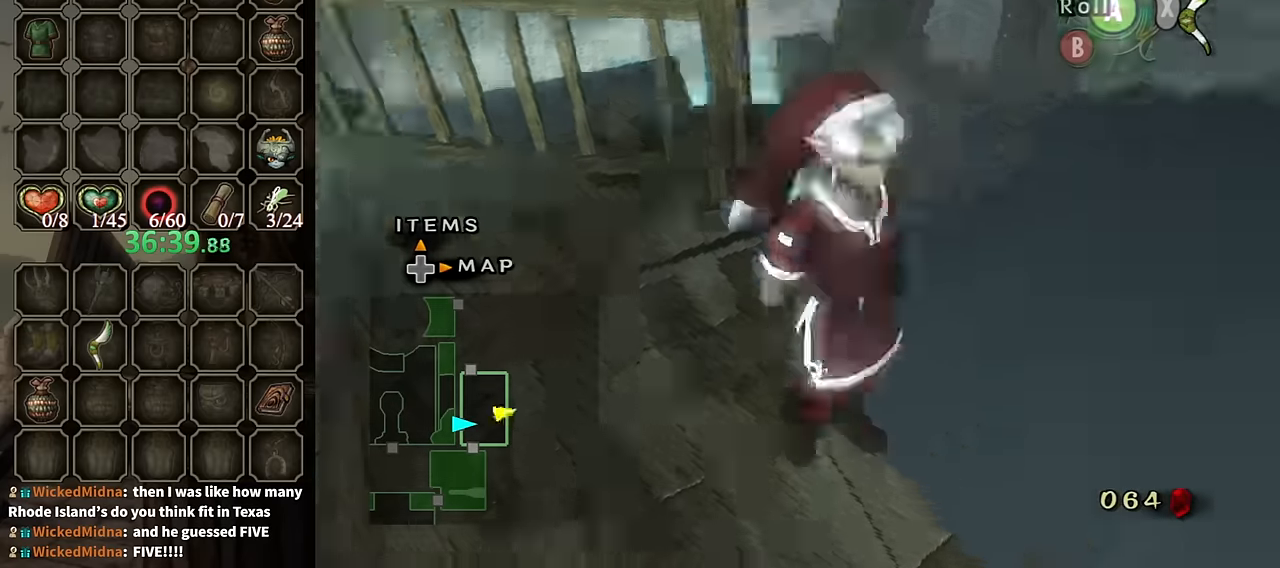
{"buttons": [], "left_stick": "center", "right_stick": "center", "events": [[167, "left_stick", "left"], [267, "left_stick", "up-left"], [400, "right_stick", "center"], [500, "left_stick", "center"]]}
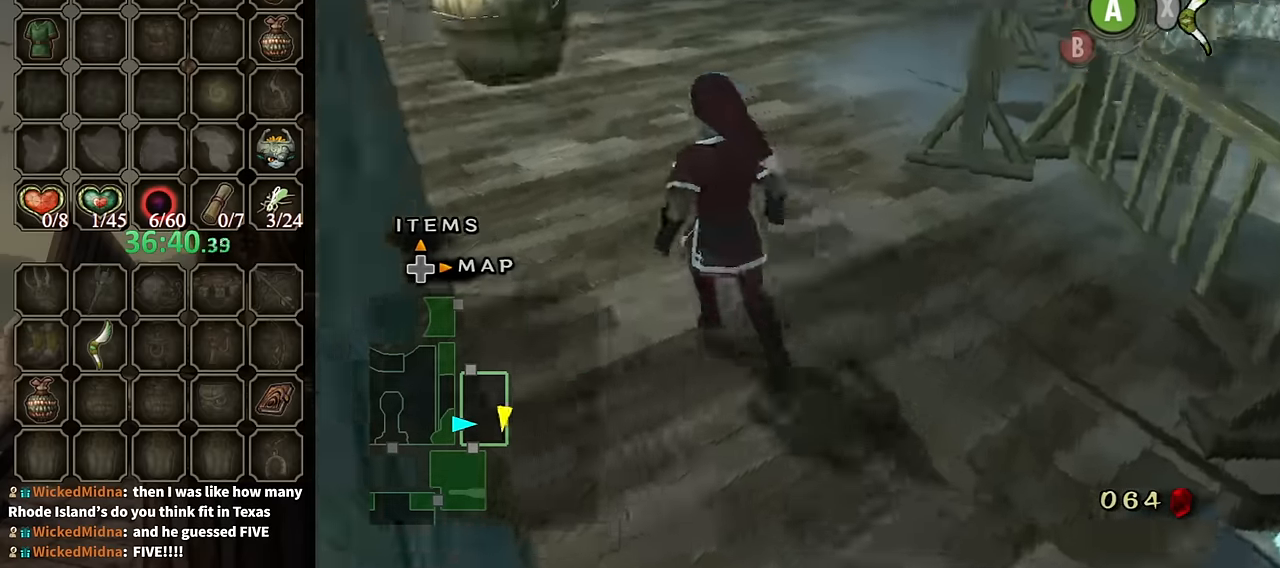
{"buttons": [], "left_stick": "right", "right_stick": "left", "events": [[200, "right_stick", "left"], [233, "left_stick", "down"], [300, "left_stick", "down-right"], [433, "left_stick", "right"]]}
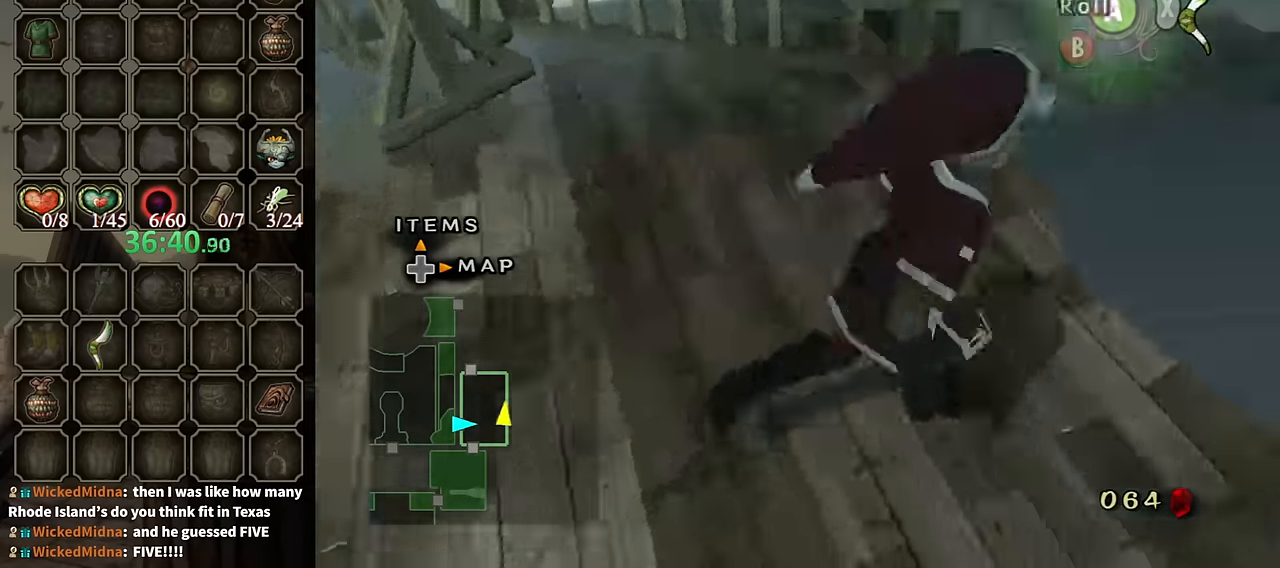
{"buttons": [], "left_stick": "up", "right_stick": "center", "events": [[33, "left_stick", "up-right"], [167, "left_stick", "center"], [300, "right_stick", "center"], [333, "left_stick", "up"]]}